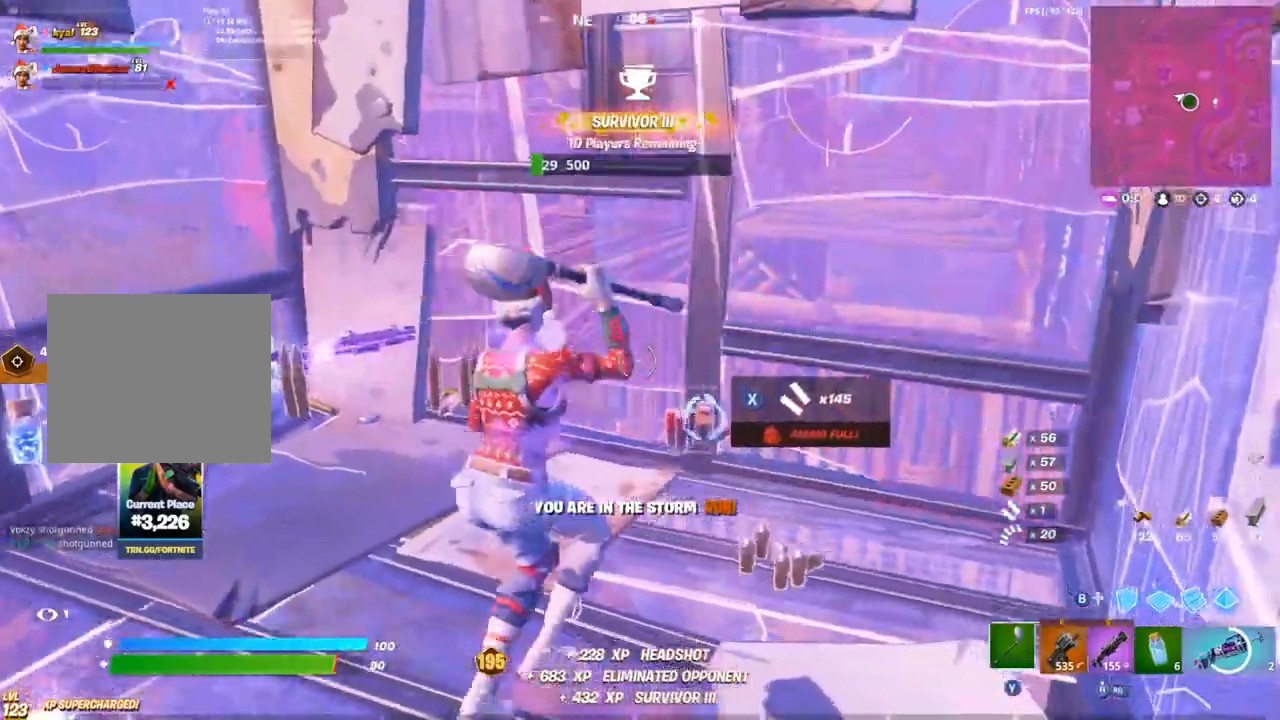
Gameplay with a controller (PlayStation layout); each line is a JSON object with the inputs held at the frame after it. "events" lists button and stick changes between this image and that frame as [ms after this image, input, new state], when the widget could be followed in between.
{"buttons": ["R1"], "left_stick": "left", "right_stick": "left", "events": [[17, "R2", "down"], [117, "left_stick", "up"], [333, "left_stick", "up-right"], [367, "R2", "up"], [383, "L1", "down"], [450, "R1", "down"], [450, "right_stick", "left"], [467, "left_stick", "left"], [483, "L1", "up"]]}
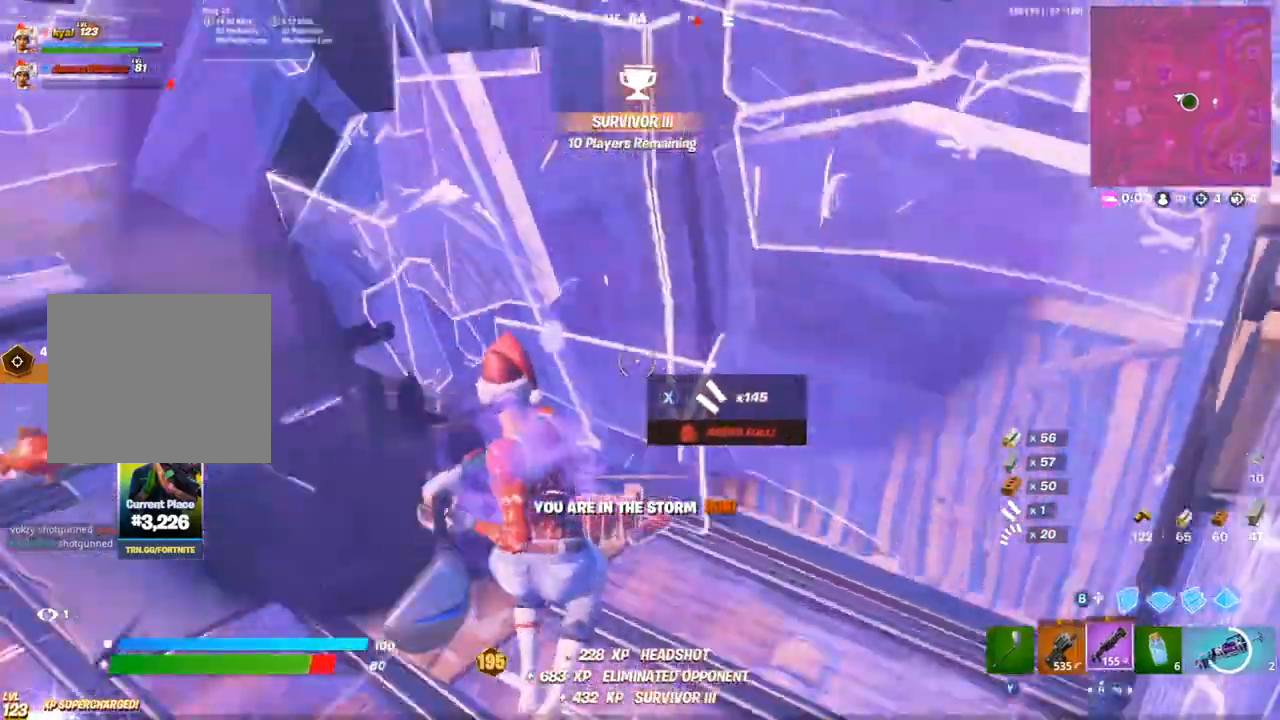
{"buttons": [], "left_stick": "up-left", "right_stick": "center", "events": [[17, "R1", "up"], [100, "R1", "down"], [100, "left_stick", "up-left"], [200, "right_stick", "center"], [217, "R1", "up"]]}
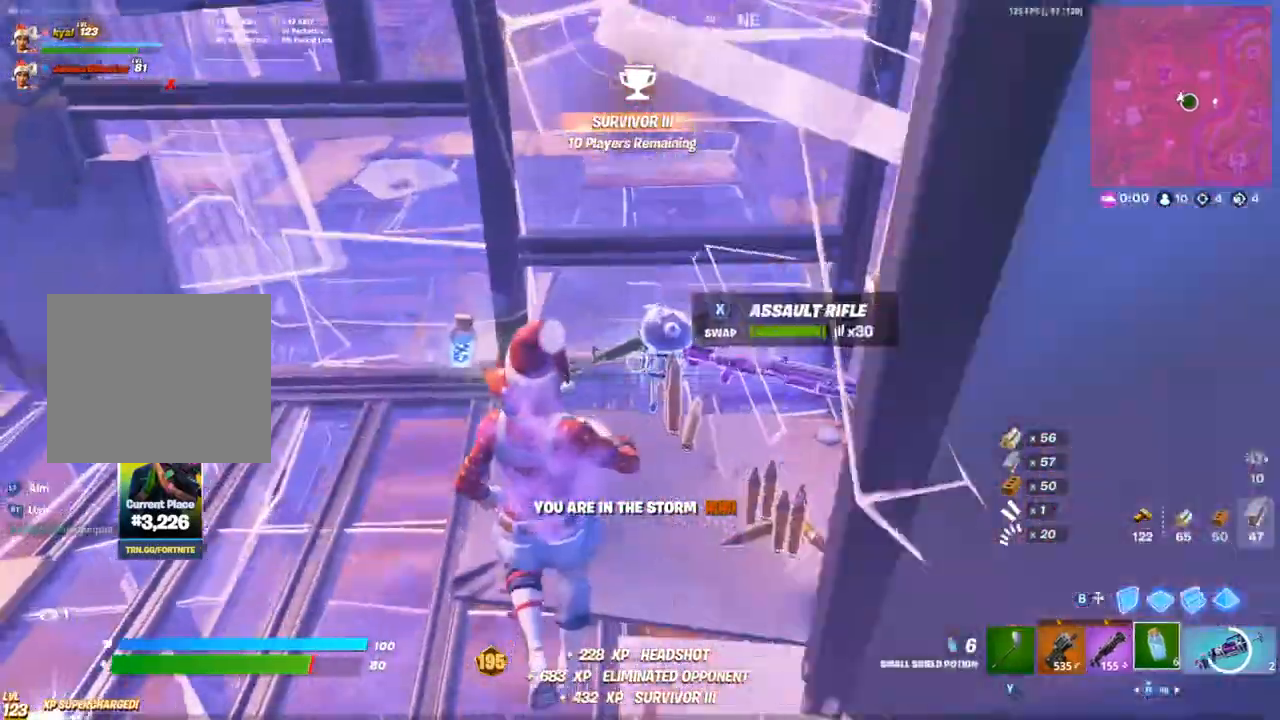
{"buttons": [], "left_stick": "up-left", "right_stick": "up-right", "events": [[67, "right_stick", "down"], [150, "right_stick", "center"], [183, "SQUARE", "down"], [250, "SQUARE", "up"], [283, "right_stick", "right"], [367, "CIRCLE", "down"], [433, "CIRCLE", "up"], [433, "right_stick", "up-right"]]}
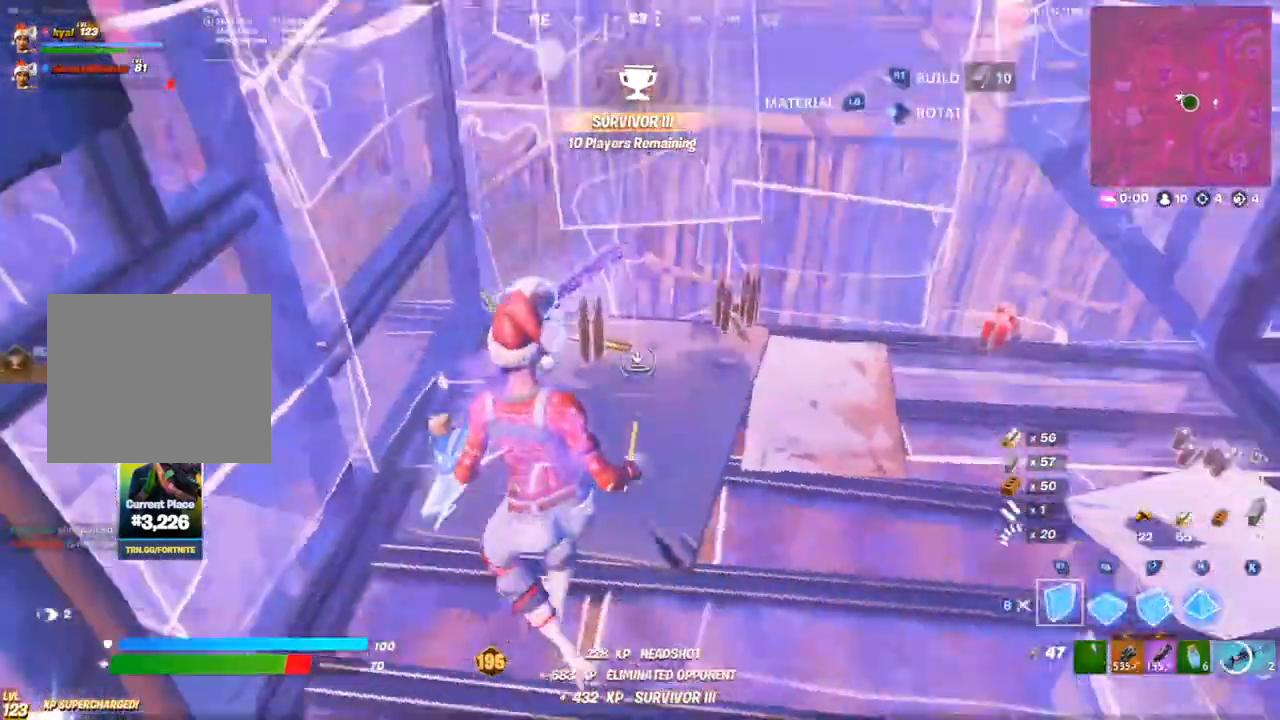
{"buttons": ["L1"], "left_stick": "down-right", "right_stick": "center", "events": [[33, "right_stick", "center"], [117, "left_stick", "down"], [133, "R2", "down"], [183, "CIRCLE", "down"], [200, "R2", "up"], [250, "left_stick", "down-right"], [300, "CIRCLE", "up"], [417, "L1", "down"]]}
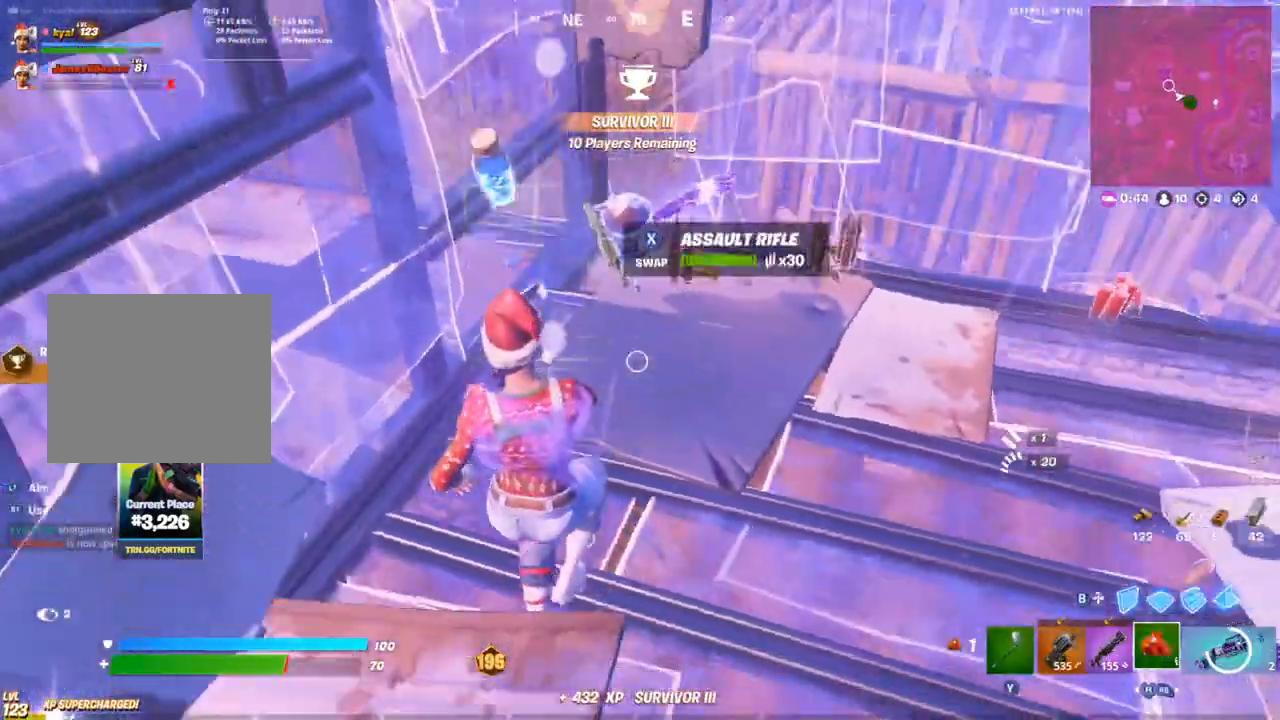
{"buttons": [], "left_stick": "center", "right_stick": "center", "events": [[33, "L1", "up"], [200, "left_stick", "center"]]}
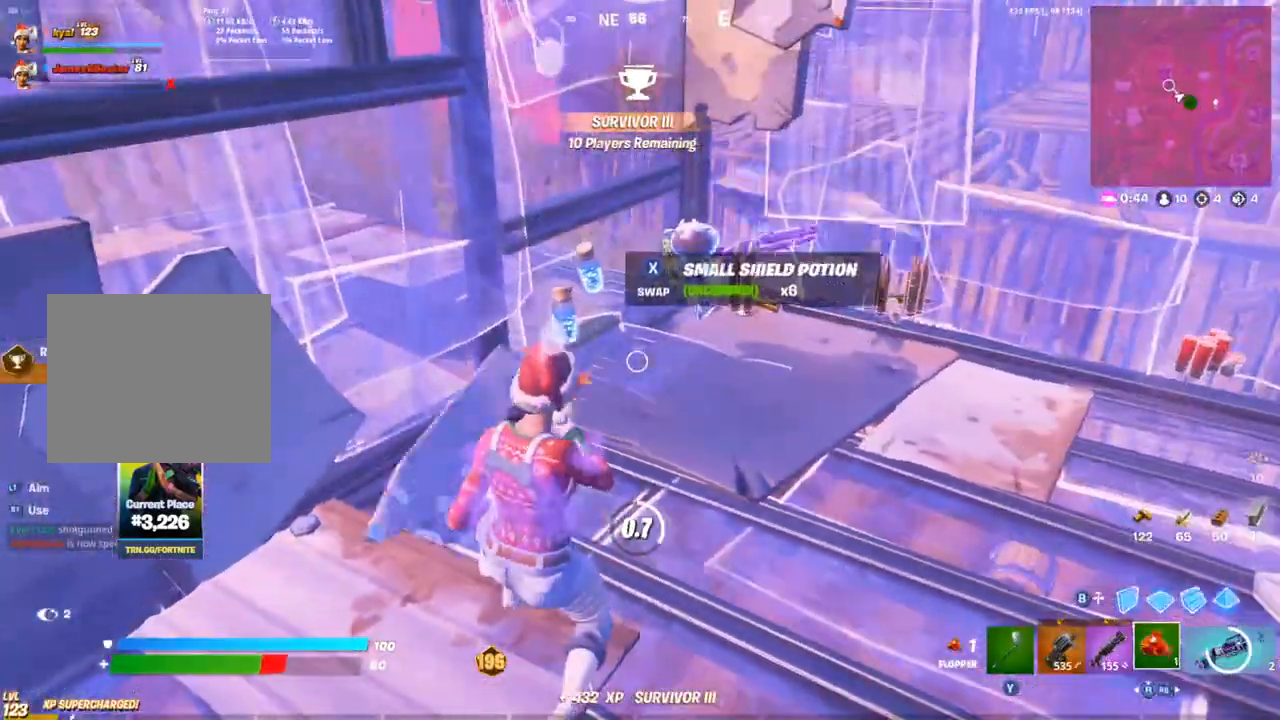
{"buttons": [], "left_stick": "right", "right_stick": "left", "events": [[267, "L1", "down"], [267, "right_stick", "left"], [333, "left_stick", "left"], [350, "L1", "up"], [433, "left_stick", "right"]]}
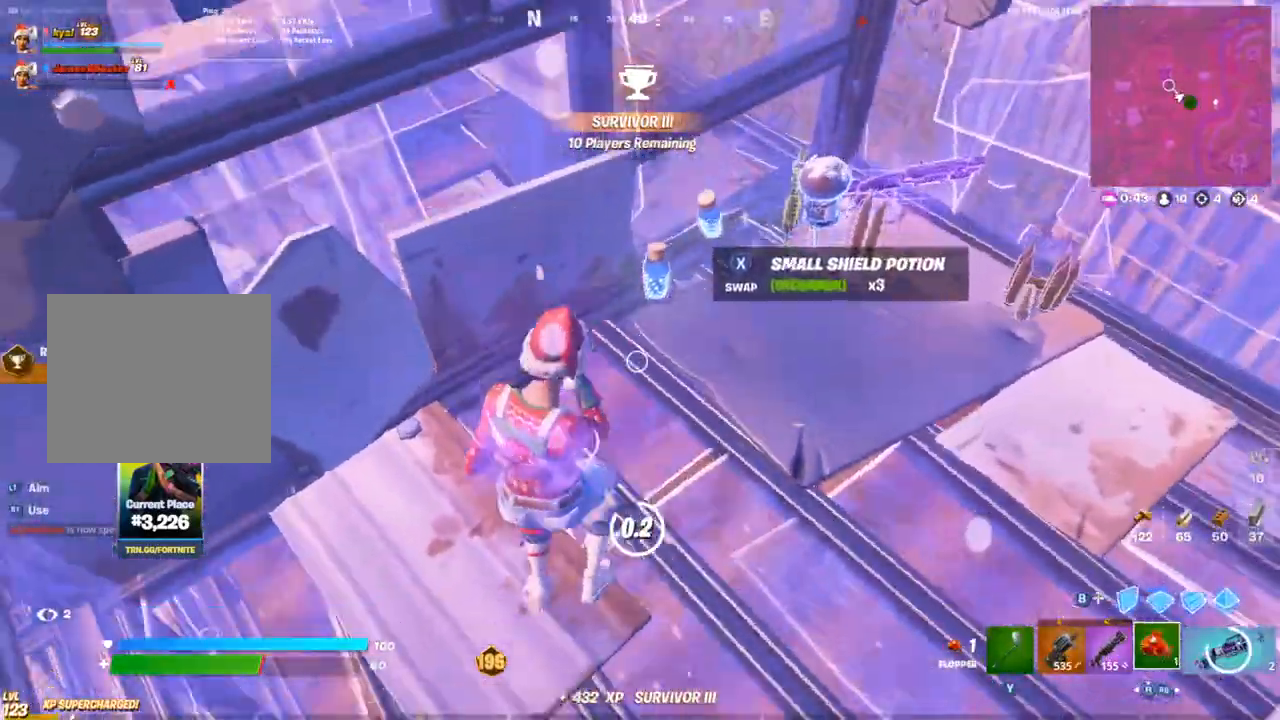
{"buttons": [], "left_stick": "down-left", "right_stick": "center", "events": [[17, "left_stick", "up-right"], [17, "right_stick", "center"], [150, "SQUARE", "down"], [233, "SQUARE", "up"], [300, "left_stick", "up-left"], [417, "left_stick", "down-left"]]}
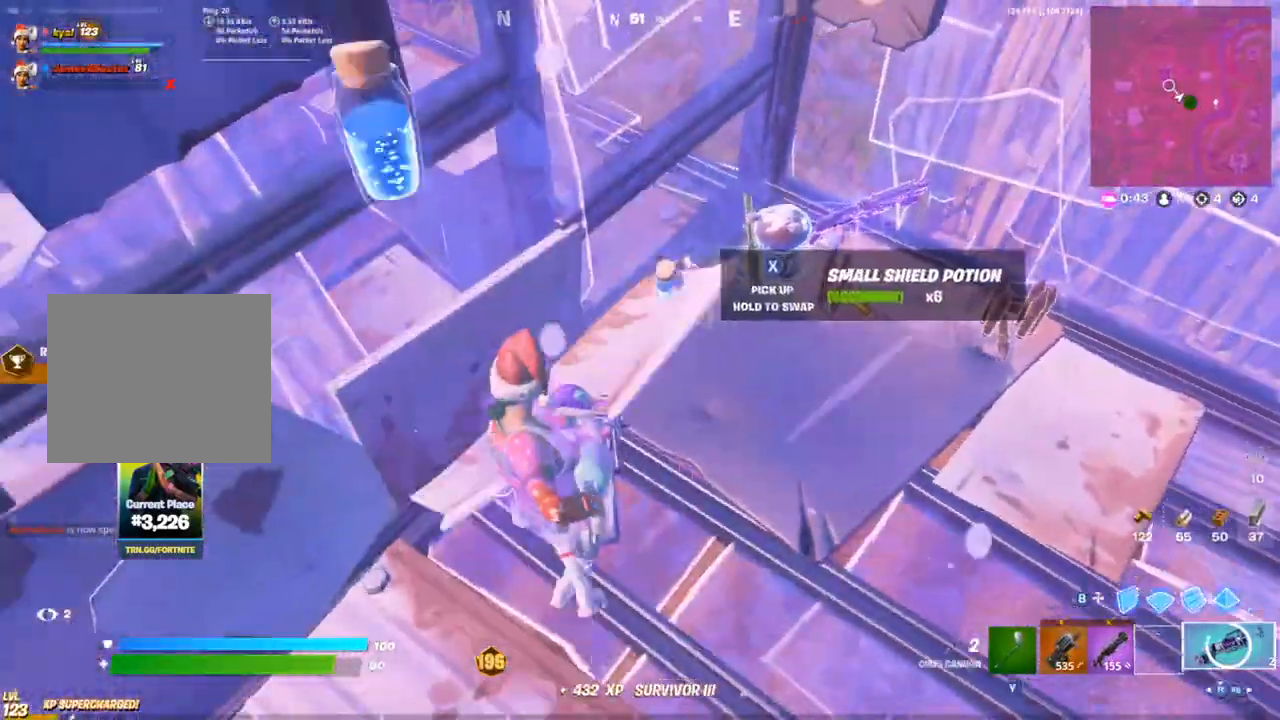
{"buttons": [], "left_stick": "up-right", "right_stick": "center", "events": [[183, "left_stick", "down-right"], [233, "right_stick", "up-right"], [283, "left_stick", "right"], [417, "left_stick", "up-right"], [500, "right_stick", "center"]]}
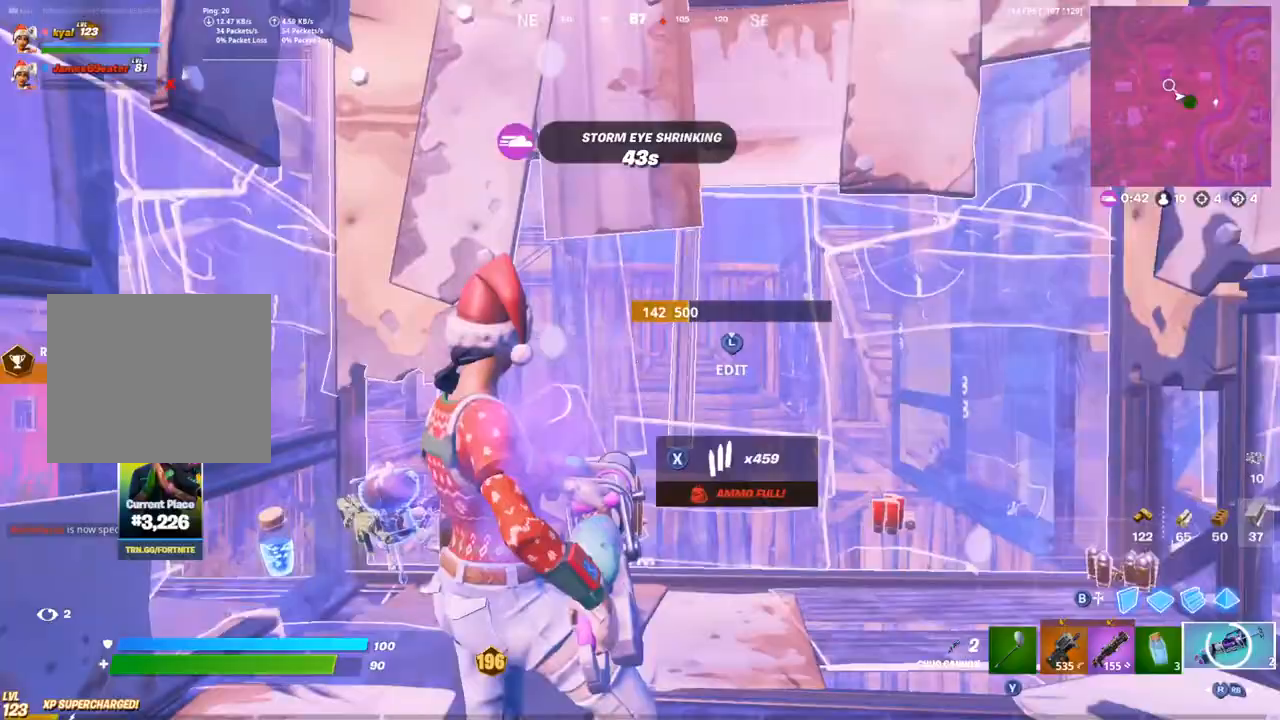
{"buttons": ["CIRCLE"], "left_stick": "up-right", "right_stick": "down", "events": [[167, "L3", "down"], [233, "R2", "down"], [233, "right_stick", "down-right"], [283, "L3", "up"], [300, "right_stick", "up-right"], [383, "right_stick", "left"], [450, "CIRCLE", "down"], [483, "R2", "up"], [483, "right_stick", "down"]]}
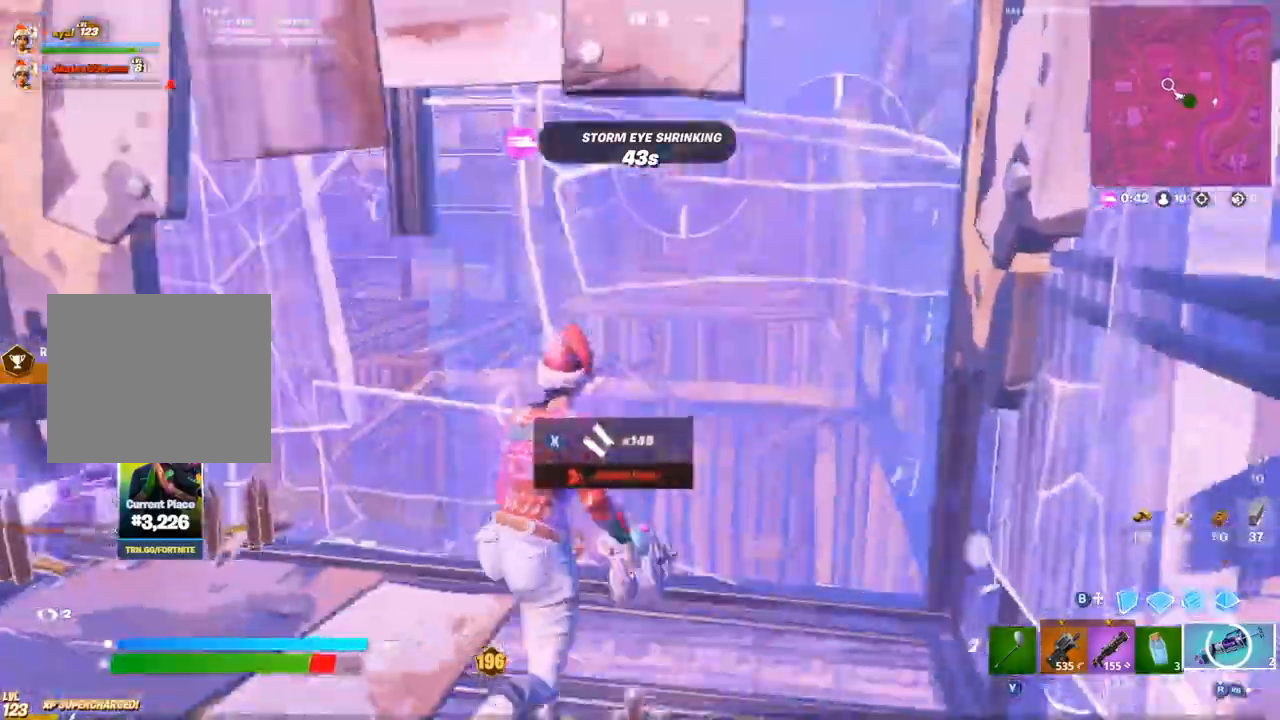
{"buttons": [], "left_stick": "up-right", "right_stick": "center", "events": [[33, "CIRCLE", "up"], [100, "CIRCLE", "down"], [167, "R1", "down"], [183, "right_stick", "up-left"], [233, "CIRCLE", "up"], [450, "right_stick", "center"], [500, "R1", "up"]]}
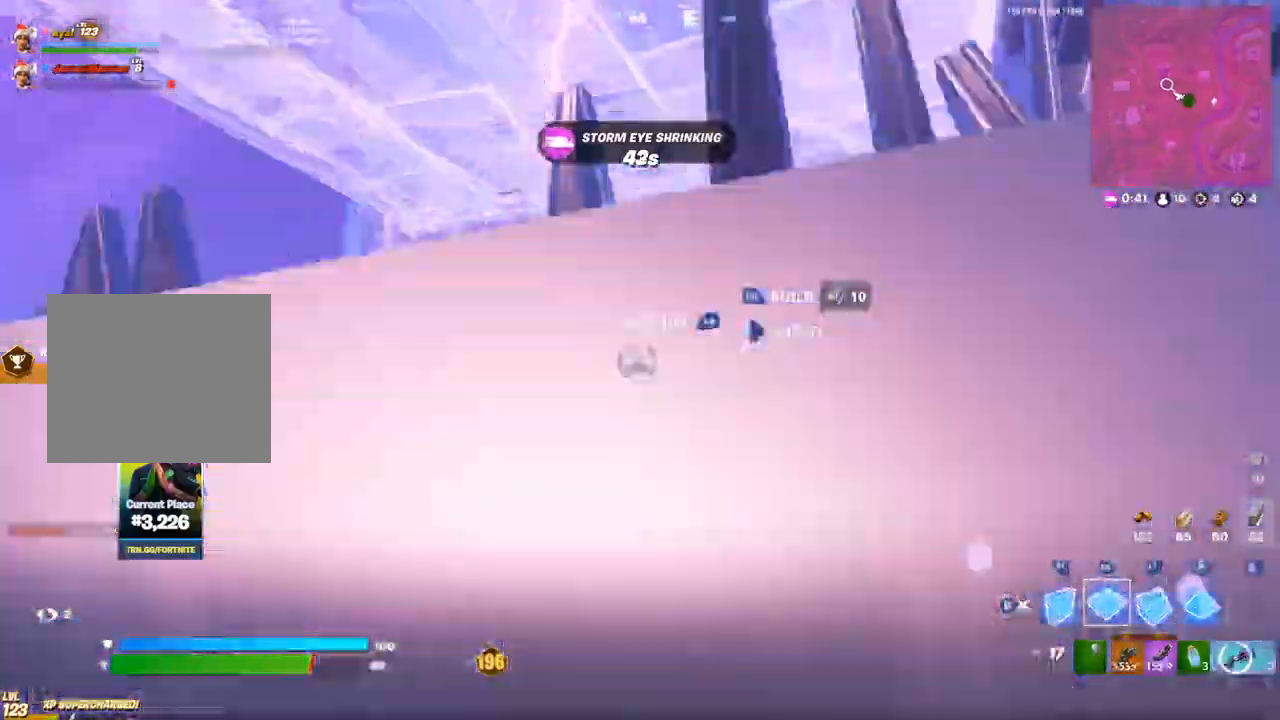
{"buttons": [], "left_stick": "left", "right_stick": "left", "events": [[233, "R1", "down"], [350, "right_stick", "up-left"], [450, "left_stick", "left"], [467, "right_stick", "left"], [483, "R1", "up"]]}
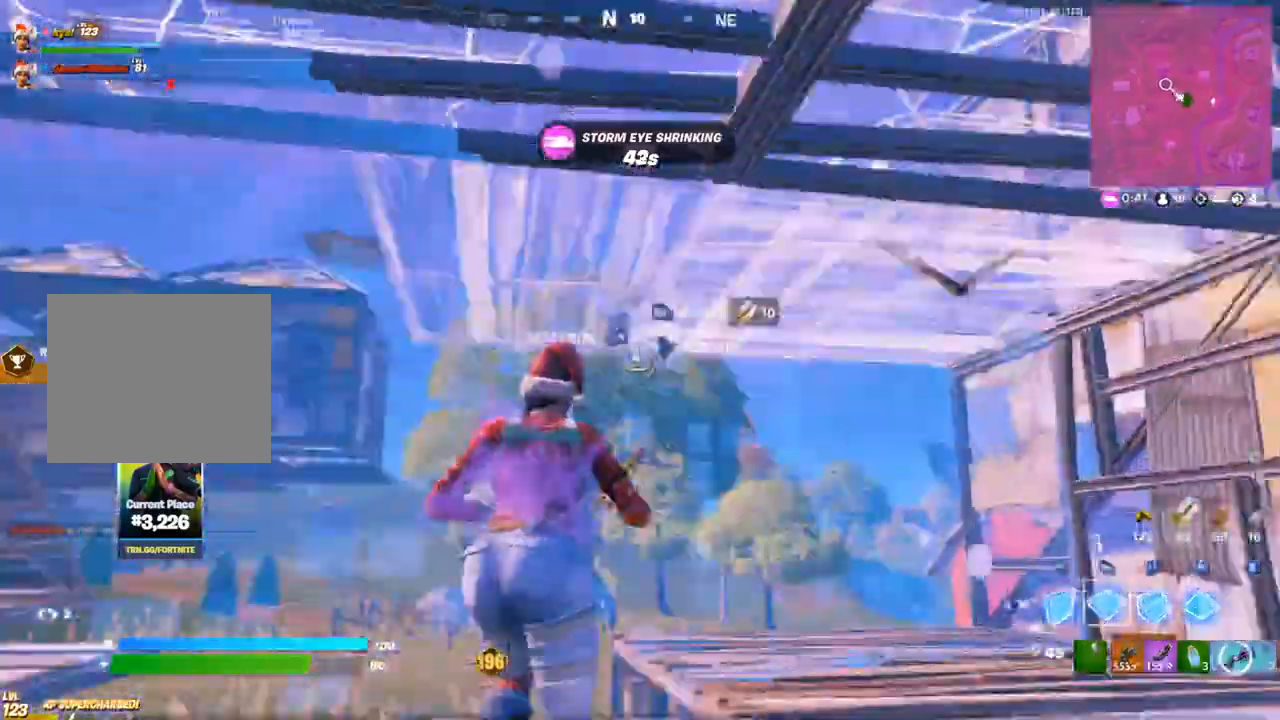
{"buttons": ["CIRCLE"], "left_stick": "down-left", "right_stick": "right", "events": [[117, "right_stick", "center"], [133, "R2", "down"], [167, "right_stick", "up-right"], [333, "left_stick", "down-left"], [417, "R2", "up"], [417, "right_stick", "right"], [450, "CIRCLE", "down"]]}
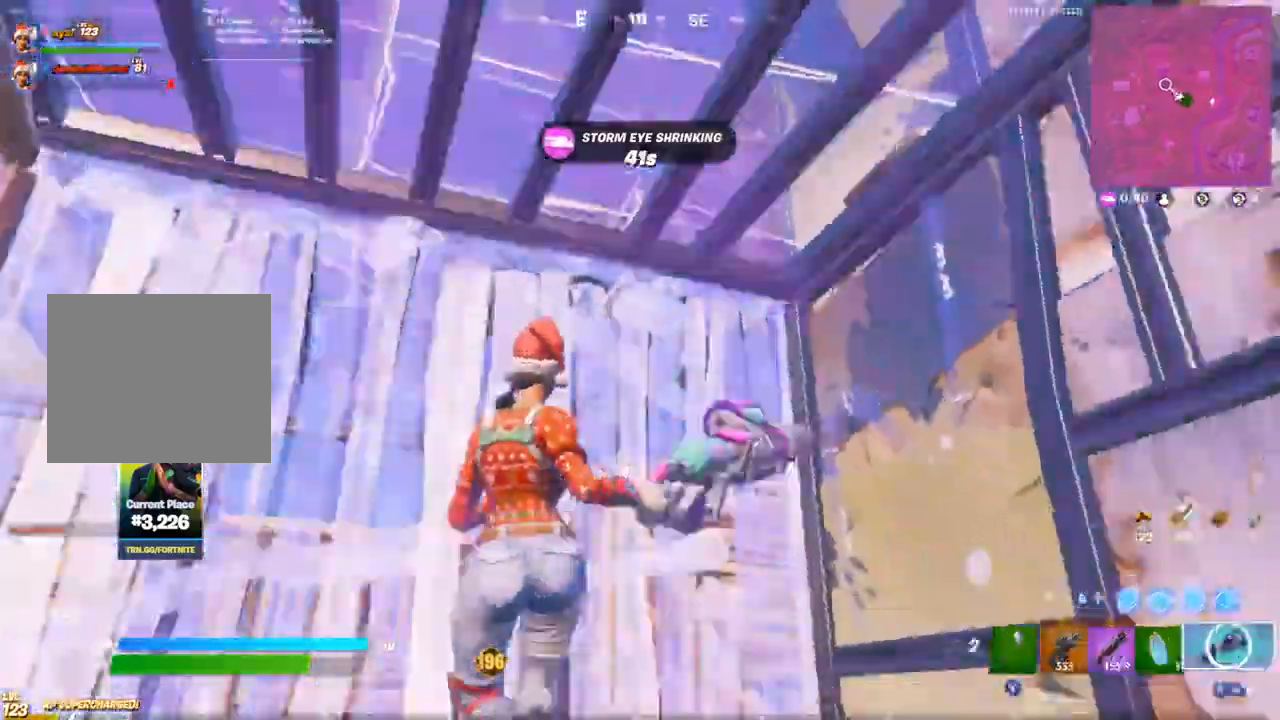
{"buttons": [], "left_stick": "up-left", "right_stick": "down-right", "events": [[50, "CIRCLE", "up"], [83, "left_stick", "down-right"], [150, "left_stick", "right"], [200, "L1", "down"], [267, "L1", "up"], [300, "left_stick", "up-right"], [333, "L1", "down"], [350, "right_stick", "down-right"], [400, "L1", "up"], [450, "left_stick", "up-left"]]}
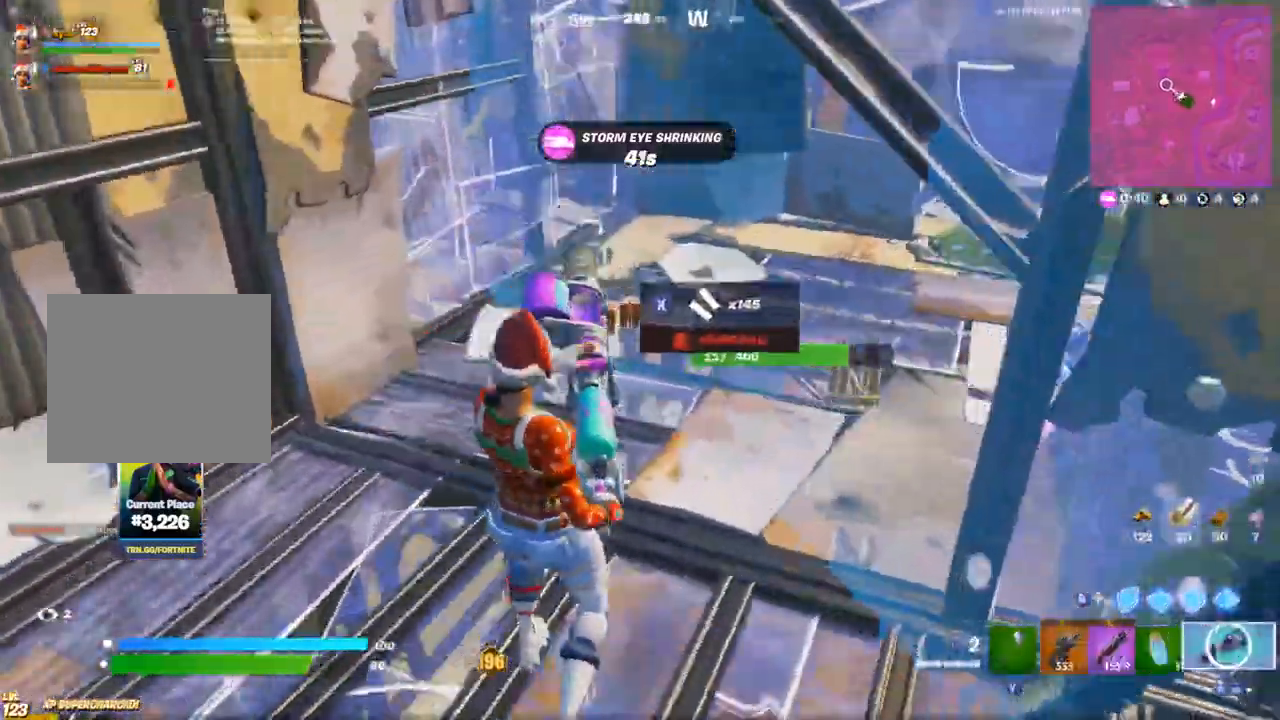
{"buttons": ["R1"], "left_stick": "up-right", "right_stick": "right", "events": [[167, "R2", "down"], [267, "R2", "up"], [350, "right_stick", "right"], [367, "R1", "down"], [400, "left_stick", "up-right"], [433, "R1", "up"], [483, "R1", "down"]]}
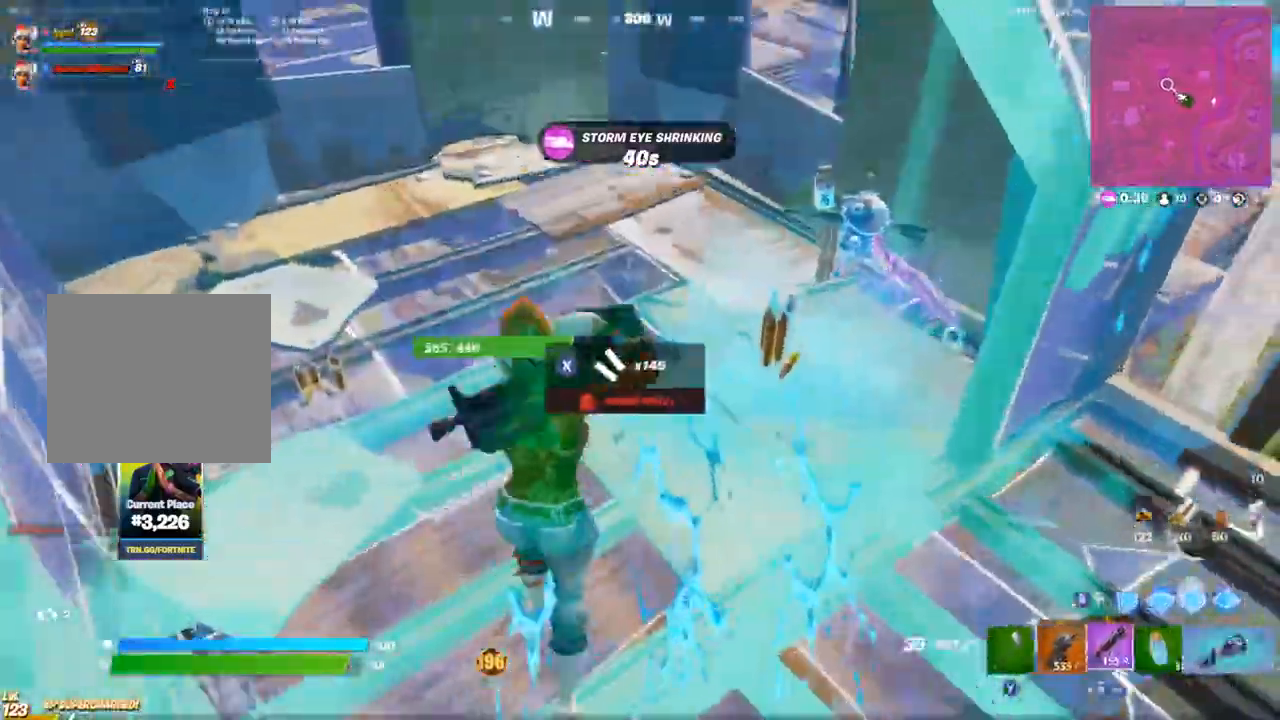
{"buttons": ["SQUARE"], "left_stick": "down-left", "right_stick": "center", "events": [[17, "TRIANGLE", "down"], [100, "R1", "up"], [100, "TRIANGLE", "up"], [200, "SQUARE", "down"], [267, "SQUARE", "up"], [333, "SQUARE", "down"], [333, "right_stick", "center"], [367, "left_stick", "up-left"], [400, "SQUARE", "up"], [417, "left_stick", "down-left"], [450, "SQUARE", "down"]]}
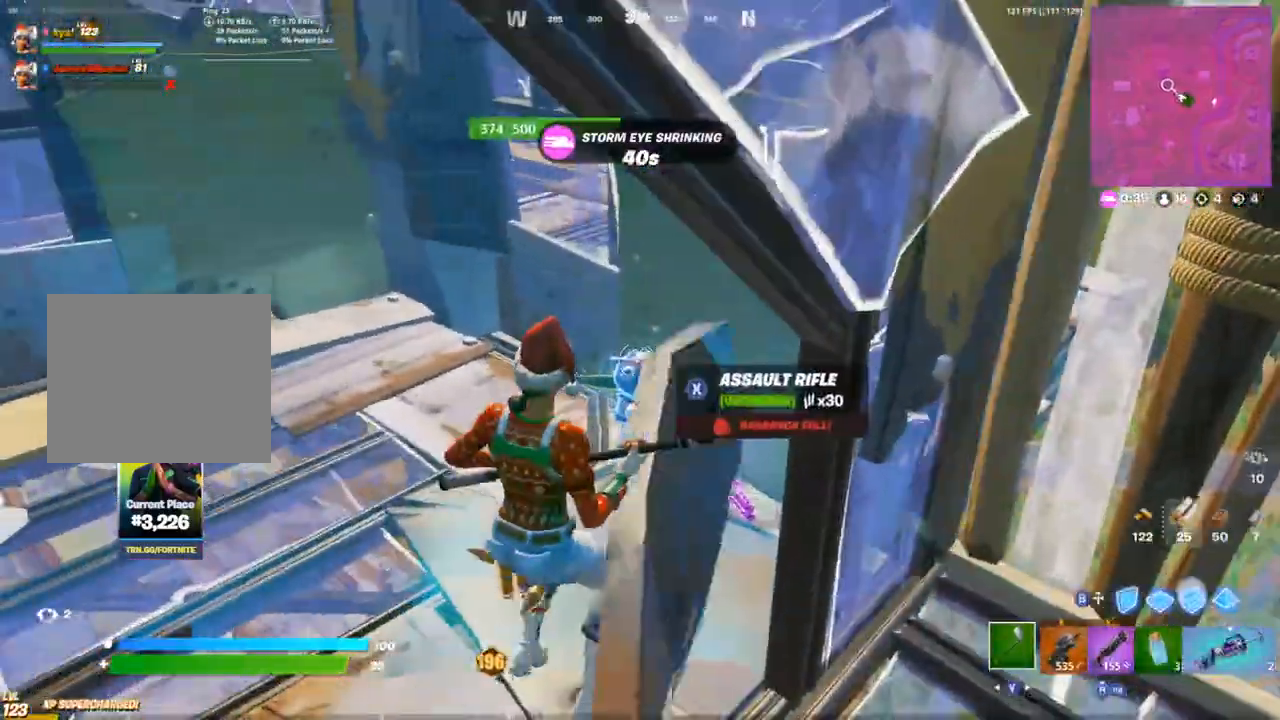
{"buttons": ["L1"], "left_stick": "up-right", "right_stick": "center", "events": [[50, "SQUARE", "up"], [50, "right_stick", "right"], [117, "left_stick", "down-right"], [217, "R1", "down"], [250, "R3", "down"], [317, "R1", "up"], [317, "R3", "up"], [350, "left_stick", "right"], [383, "right_stick", "center"], [400, "R3", "down"], [483, "L1", "down"], [483, "R3", "up"], [483, "left_stick", "up-right"]]}
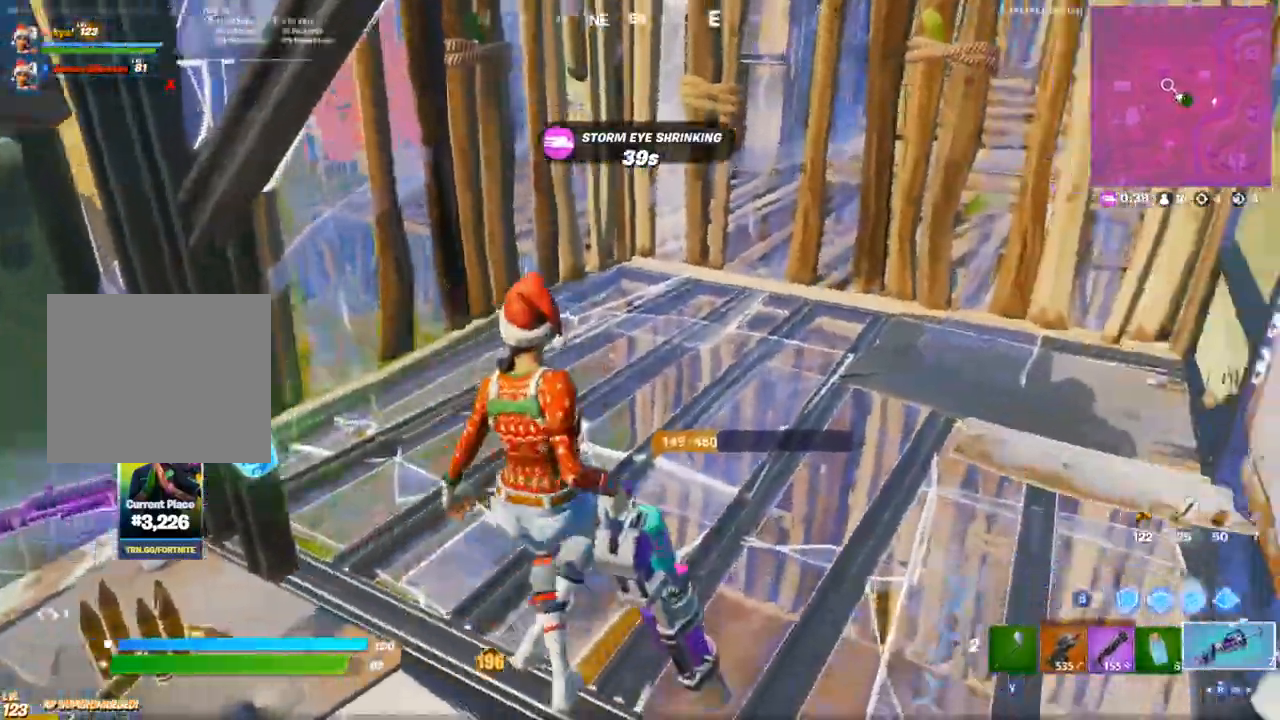
{"buttons": [], "left_stick": "down-left", "right_stick": "down", "events": [[67, "L1", "up"], [183, "left_stick", "down-right"], [267, "left_stick", "down-left"], [450, "right_stick", "down"]]}
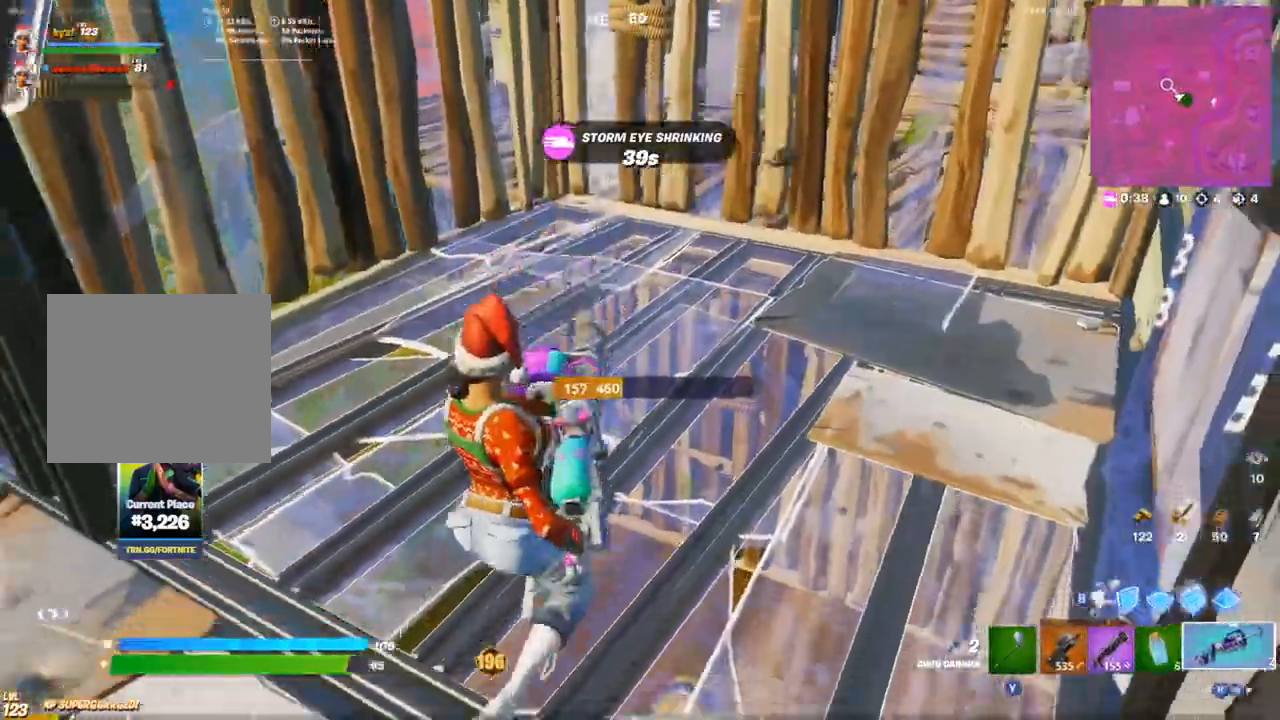
{"buttons": [], "left_stick": "right", "right_stick": "center", "events": [[117, "R2", "down"], [217, "R2", "up"], [217, "right_stick", "left"], [283, "R3", "down"], [333, "L1", "down"], [350, "R3", "up"], [383, "left_stick", "up-left"], [433, "L1", "up"], [500, "left_stick", "right"], [500, "right_stick", "center"]]}
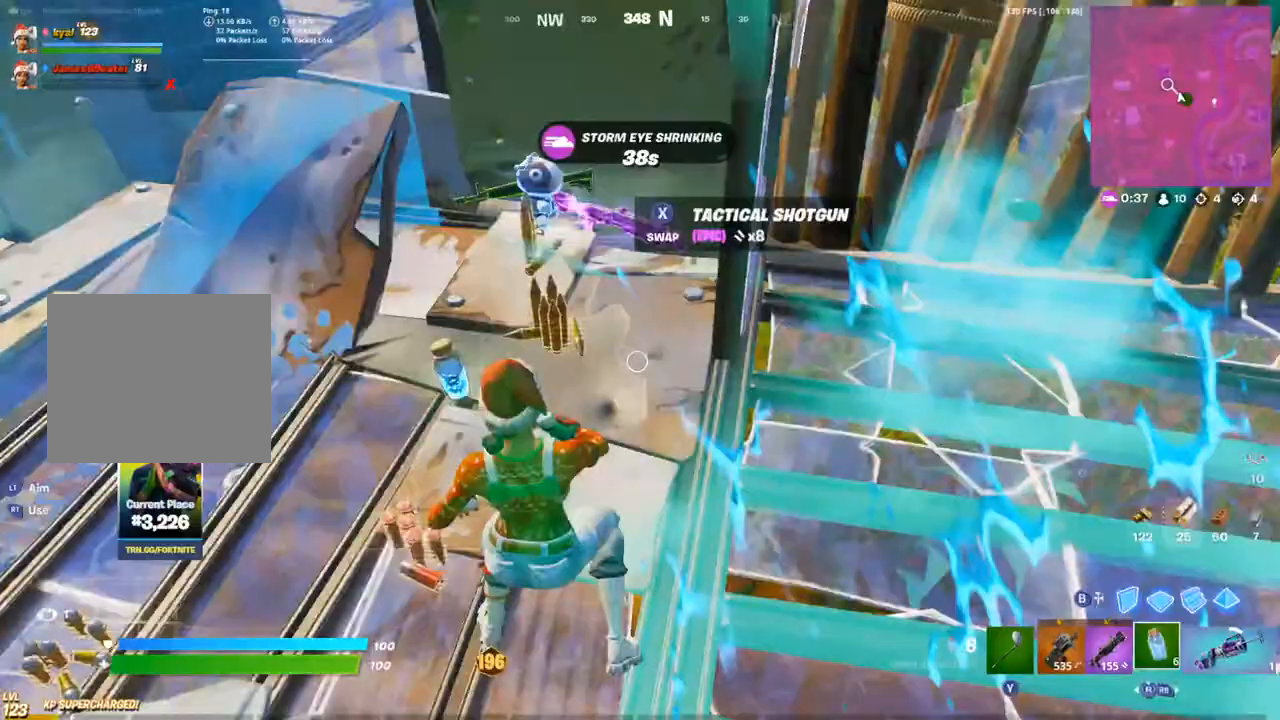
{"buttons": [], "left_stick": "right", "right_stick": "center", "events": [[133, "left_stick", "center"], [250, "left_stick", "right"], [350, "R3", "down"], [450, "R3", "up"]]}
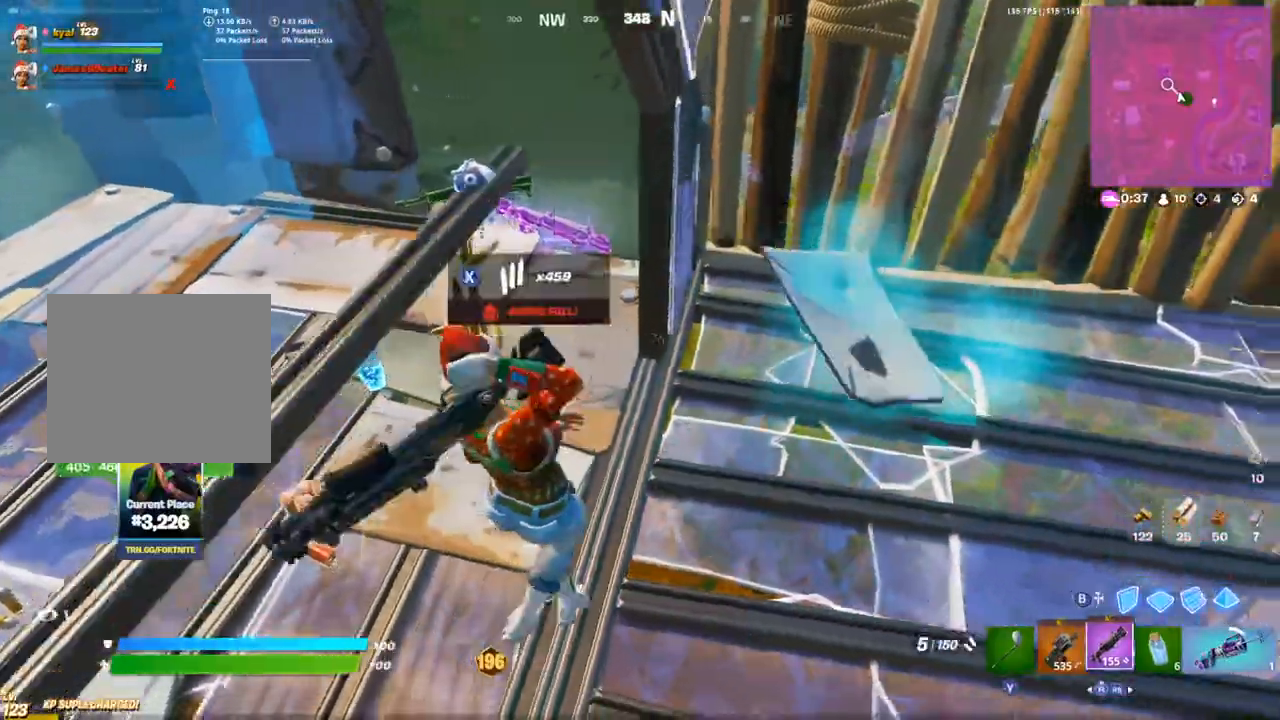
{"buttons": [], "left_stick": "right", "right_stick": "center", "events": [[200, "SQUARE", "down"], [233, "SQUARE", "up"], [283, "SQUARE", "down"], [367, "SQUARE", "up"], [417, "SQUARE", "down"], [500, "SQUARE", "up"]]}
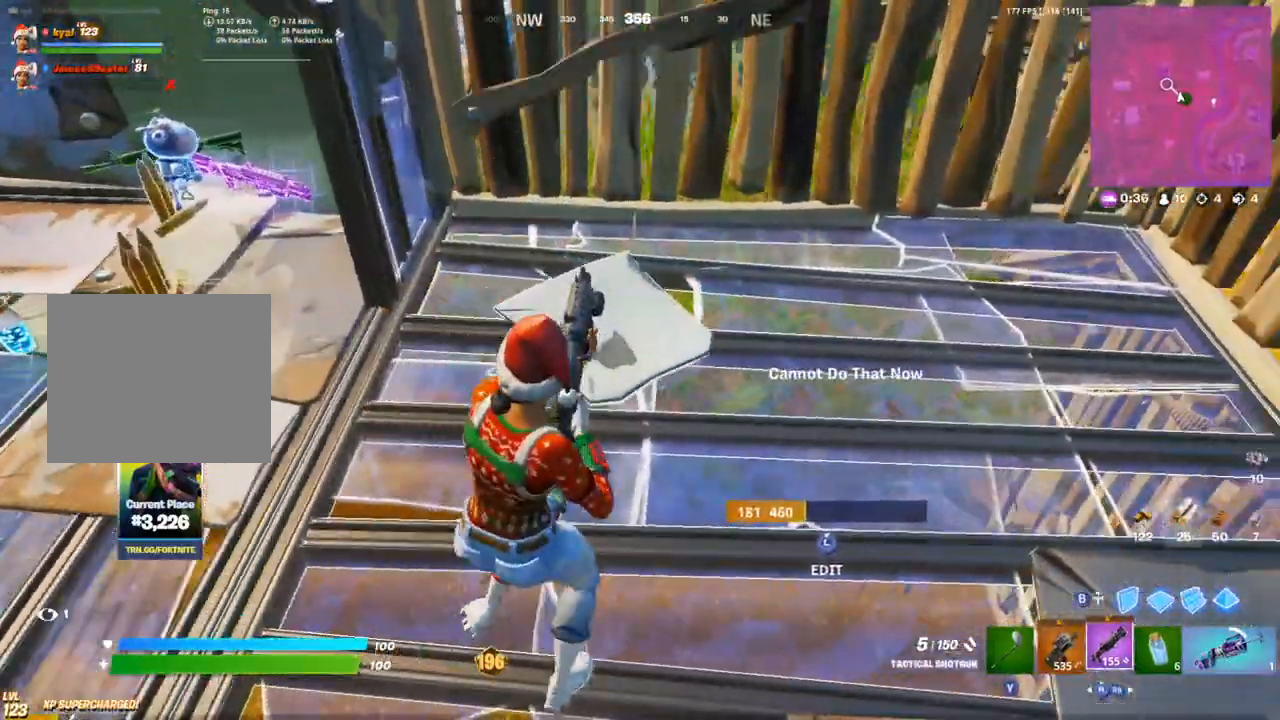
{"buttons": [], "left_stick": "up-left", "right_stick": "center", "events": [[33, "left_stick", "up"], [67, "SQUARE", "down"], [67, "right_stick", "up-left"], [83, "left_stick", "up-left"], [167, "SQUARE", "up"], [233, "right_stick", "center"]]}
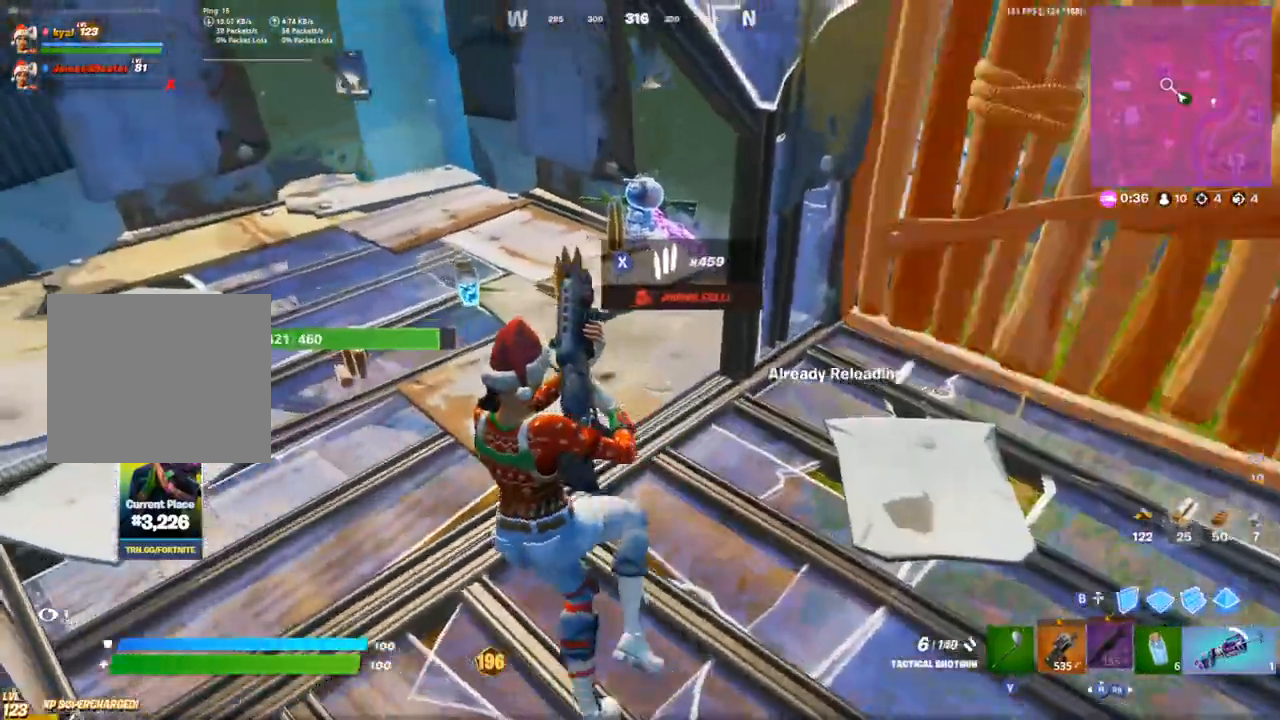
{"buttons": [], "left_stick": "right", "right_stick": "up-left", "events": [[50, "right_stick", "up-left"], [233, "right_stick", "center"], [433, "left_stick", "up-right"], [467, "right_stick", "up-left"], [483, "left_stick", "right"]]}
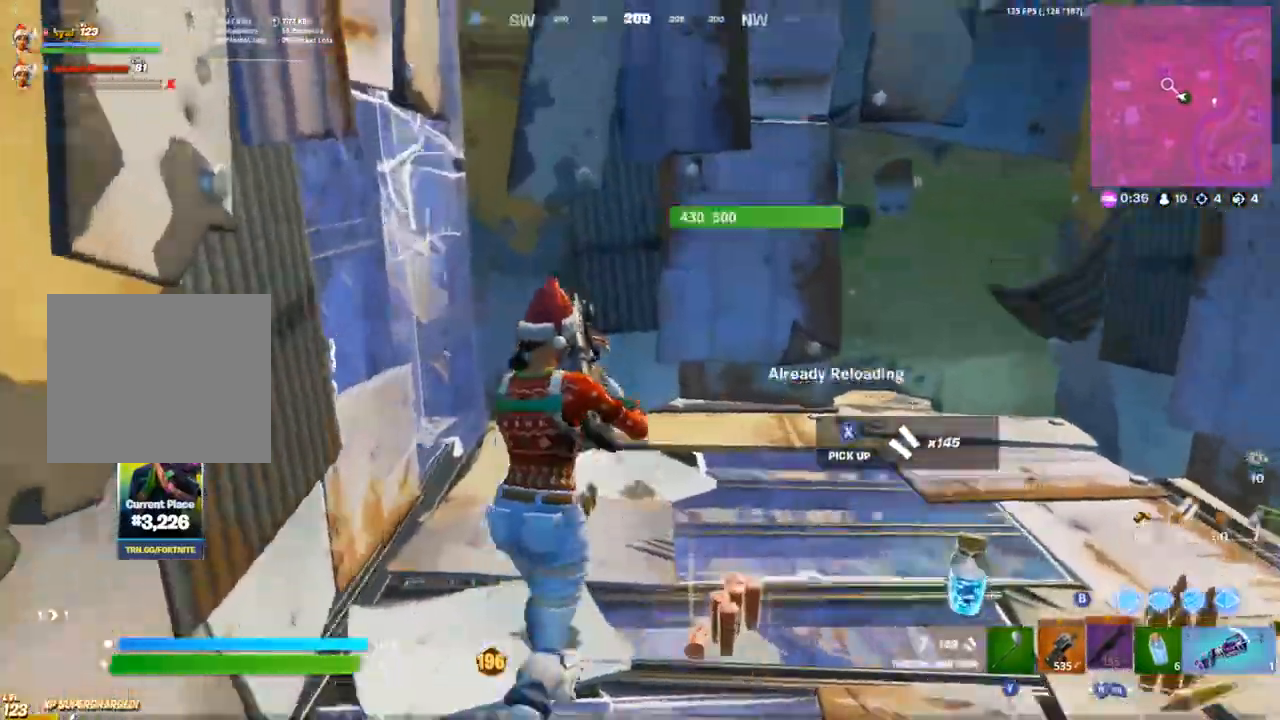
{"buttons": [], "left_stick": "down-left", "right_stick": "down-right", "events": [[83, "left_stick", "down-right"], [217, "left_stick", "down-left"], [233, "right_stick", "center"], [500, "right_stick", "down-right"]]}
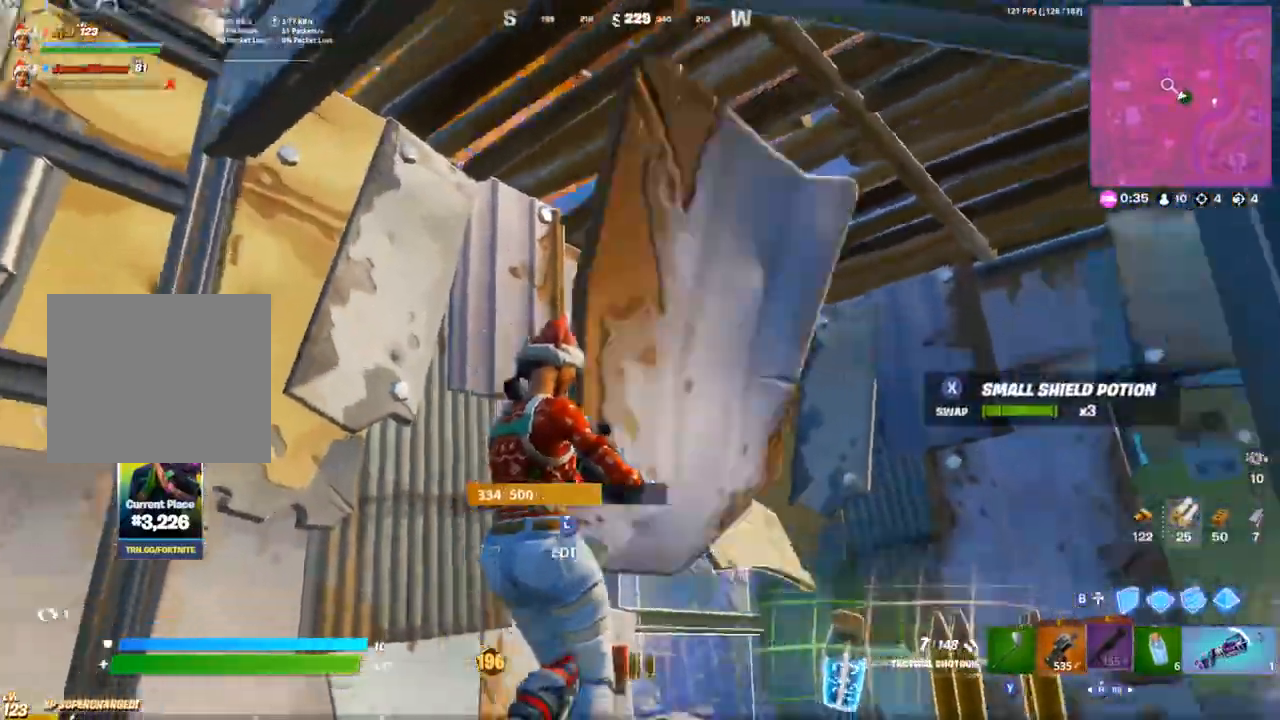
{"buttons": [], "left_stick": "up-right", "right_stick": "center", "events": [[350, "left_stick", "up-left"], [483, "right_stick", "center"], [500, "left_stick", "up-right"]]}
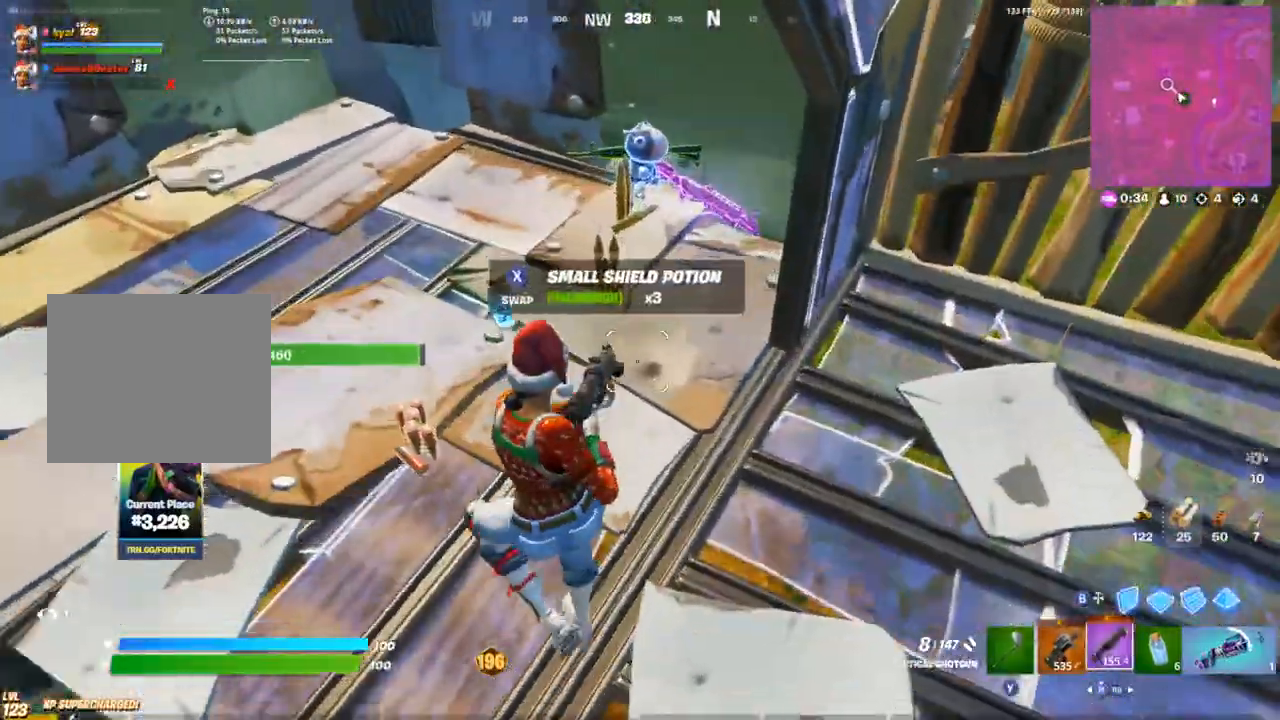
{"buttons": [], "left_stick": "up-right", "right_stick": "up-right", "events": [[167, "right_stick", "right"], [267, "R3", "down"], [367, "R3", "up"], [383, "right_stick", "up-right"]]}
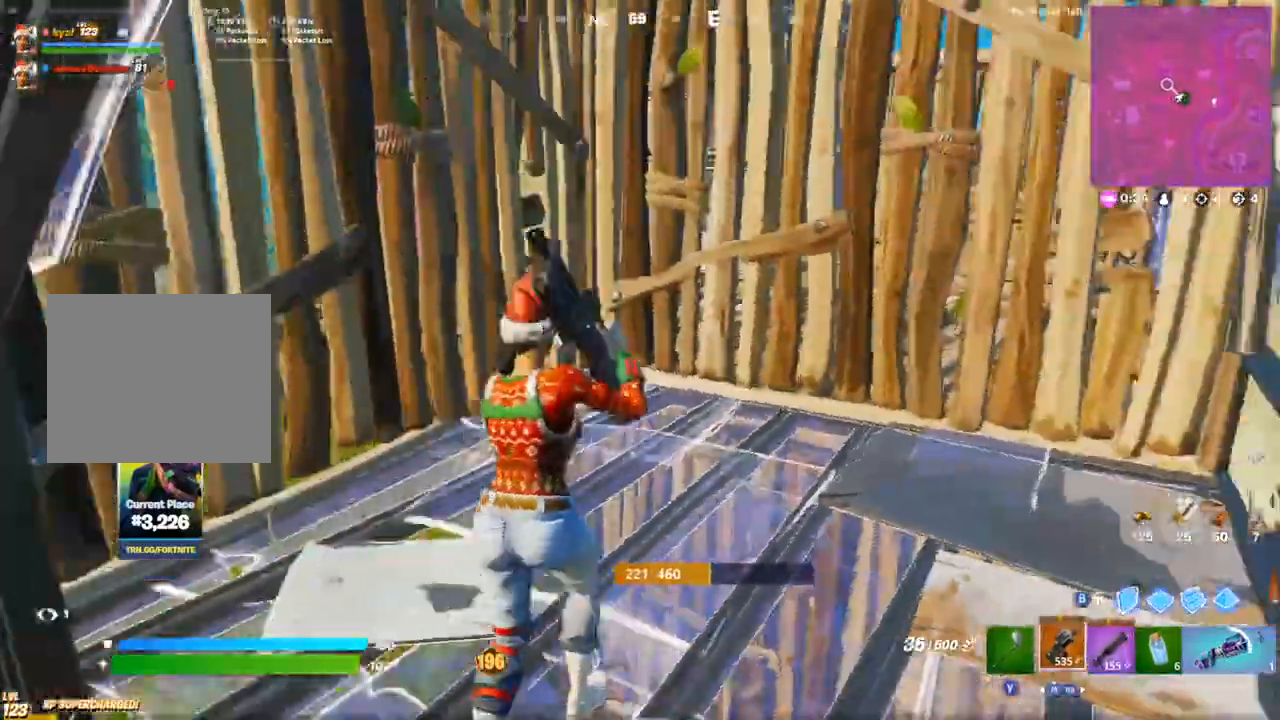
{"buttons": [], "left_stick": "down-left", "right_stick": "left", "events": [[67, "right_stick", "center"], [150, "left_stick", "down-right"], [167, "SQUARE", "down"], [217, "SQUARE", "up"], [217, "left_stick", "down-left"], [283, "SQUARE", "down"], [367, "SQUARE", "up"], [367, "right_stick", "left"]]}
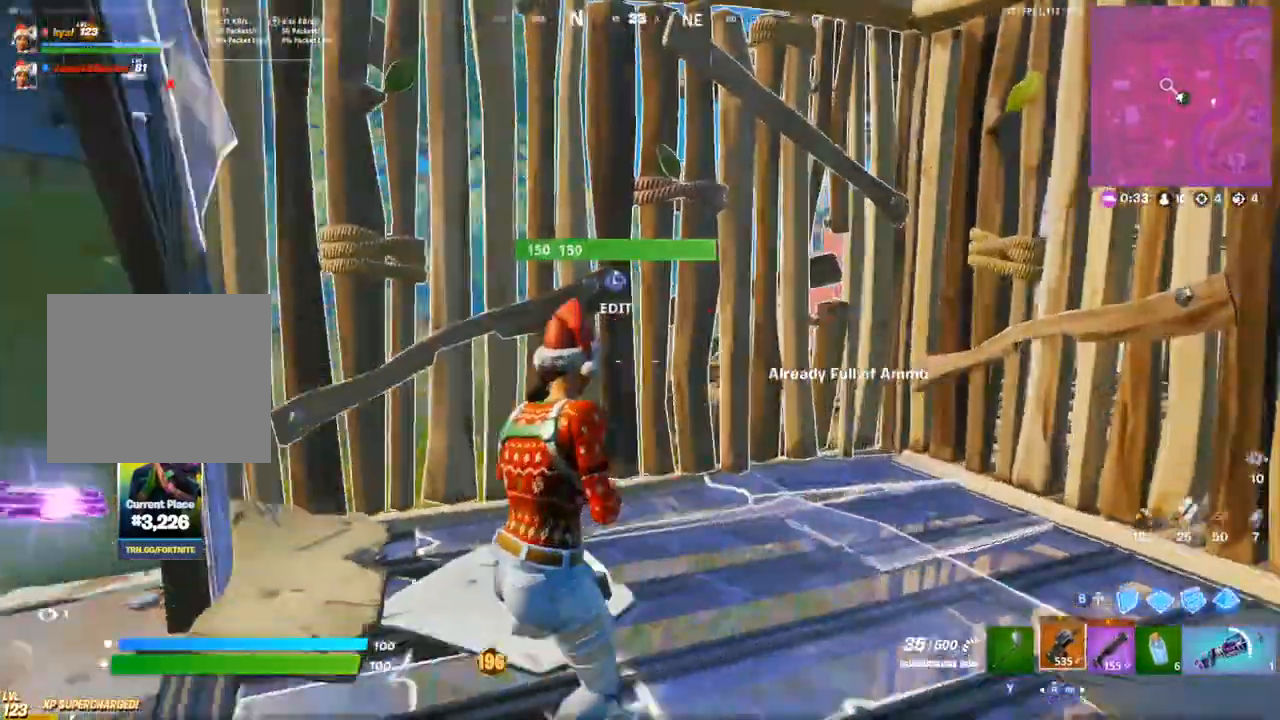
{"buttons": [], "left_stick": "up-left", "right_stick": "center", "events": [[67, "left_stick", "left"], [83, "R1", "down"], [150, "L1", "down"], [167, "R1", "up"], [183, "right_stick", "center"], [217, "L1", "up"], [217, "left_stick", "up-left"]]}
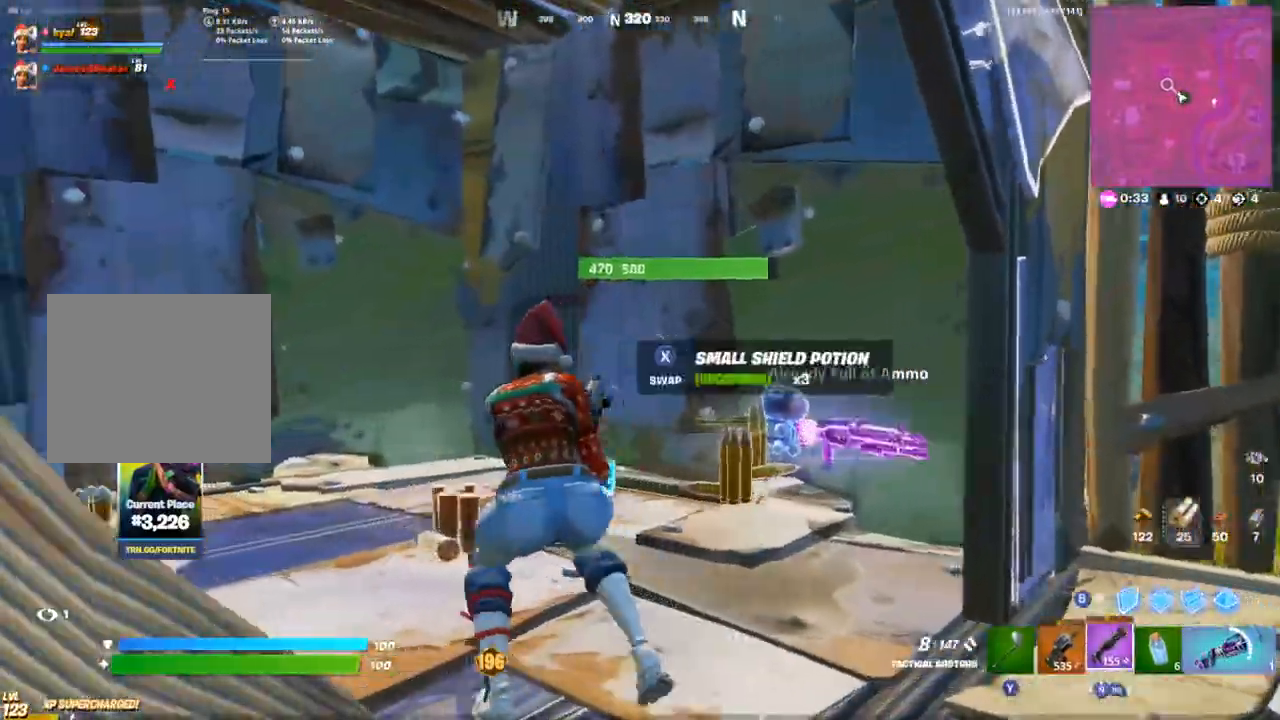
{"buttons": [], "left_stick": "left", "right_stick": "center", "events": [[83, "CIRCLE", "down"], [100, "right_stick", "right"], [183, "CIRCLE", "up"], [183, "L1", "down"], [183, "left_stick", "up"], [283, "CIRCLE", "down"], [283, "L1", "up"], [283, "right_stick", "center"], [333, "left_stick", "up-left"], [367, "CIRCLE", "up"], [500, "left_stick", "left"]]}
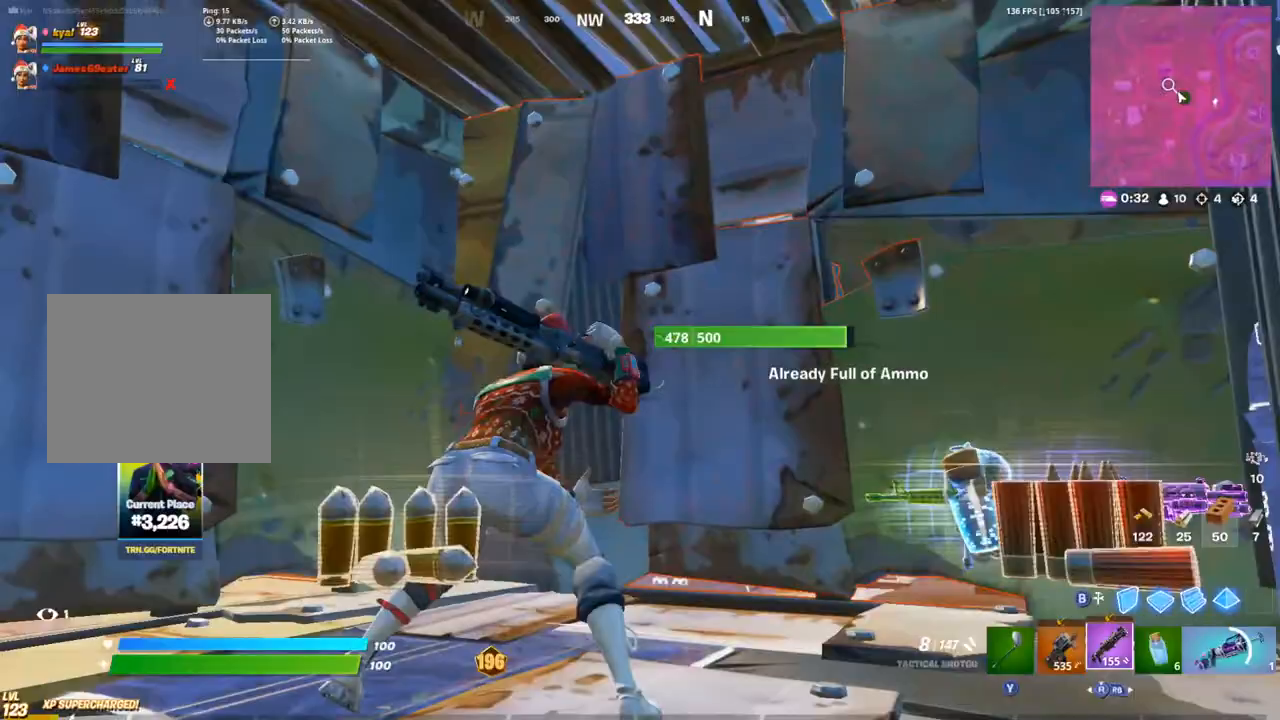
{"buttons": [], "left_stick": "right", "right_stick": "center", "events": [[167, "left_stick", "down-right"], [217, "right_stick", "left"], [283, "left_stick", "right"], [333, "right_stick", "center"], [350, "L1", "down"], [433, "L1", "up"]]}
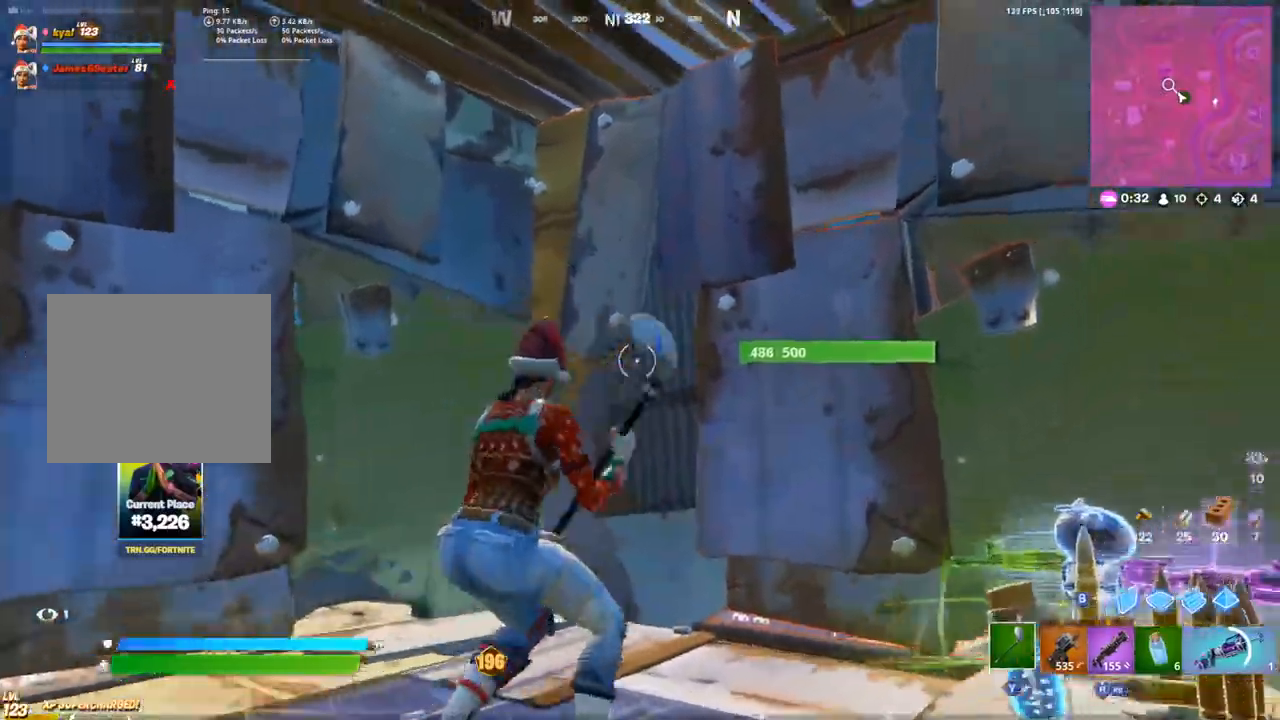
{"buttons": ["R2"], "left_stick": "left", "right_stick": "center", "events": [[33, "R2", "down"], [367, "left_stick", "left"]]}
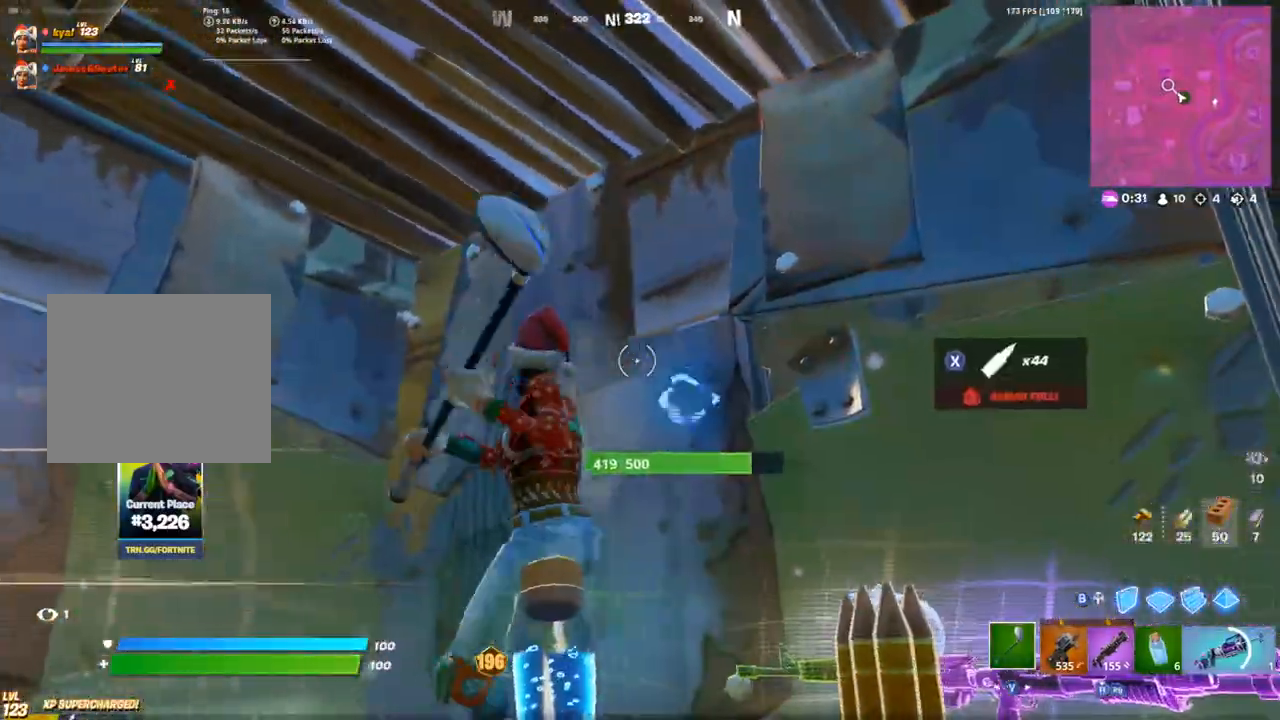
{"buttons": [], "left_stick": "down-left", "right_stick": "up-left", "events": [[67, "left_stick", "down-right"], [283, "left_stick", "down-left"], [300, "R2", "up"], [400, "CIRCLE", "down"], [400, "right_stick", "up-left"], [483, "CIRCLE", "up"]]}